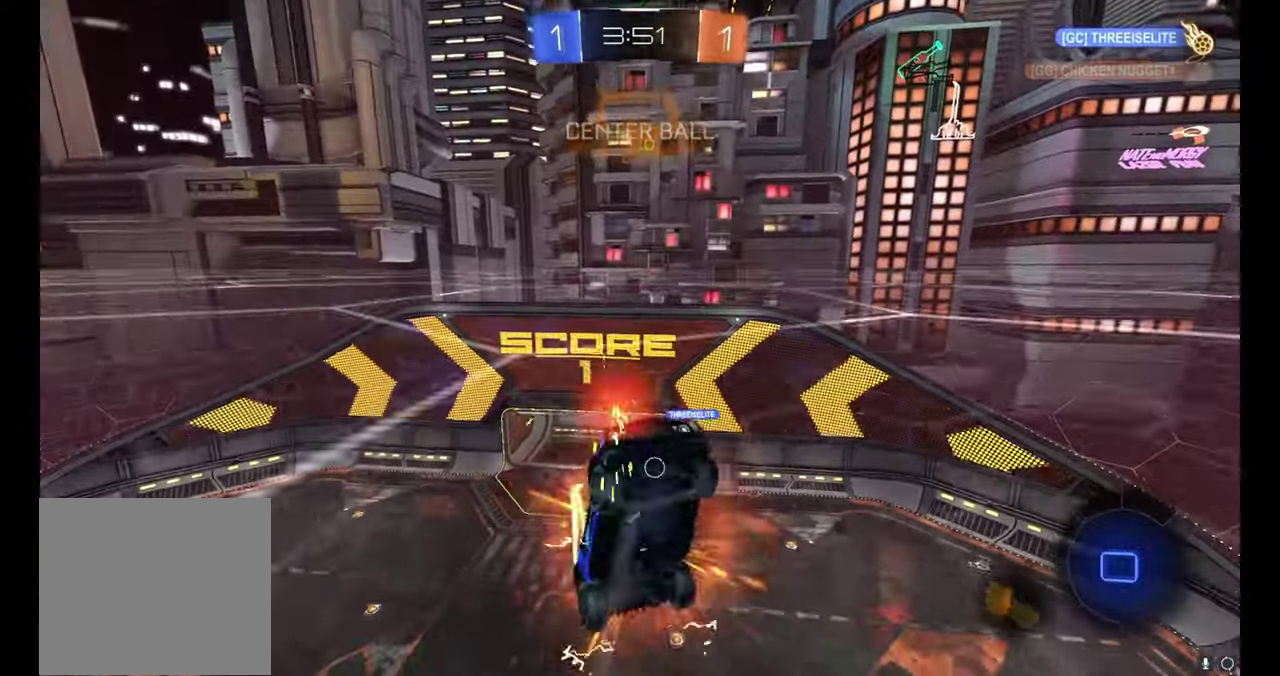
Gameplay with a controller (Xbox layout); each line is a JSON object with the inputs held at the frame after it. "events" lists button and stick changes between this image and that frame as [ms after this image, input, new state], when the widget could be followed in between. Not read: L1 right_stick.
{"buttons": ["R2"], "left_stick": "down-left"}
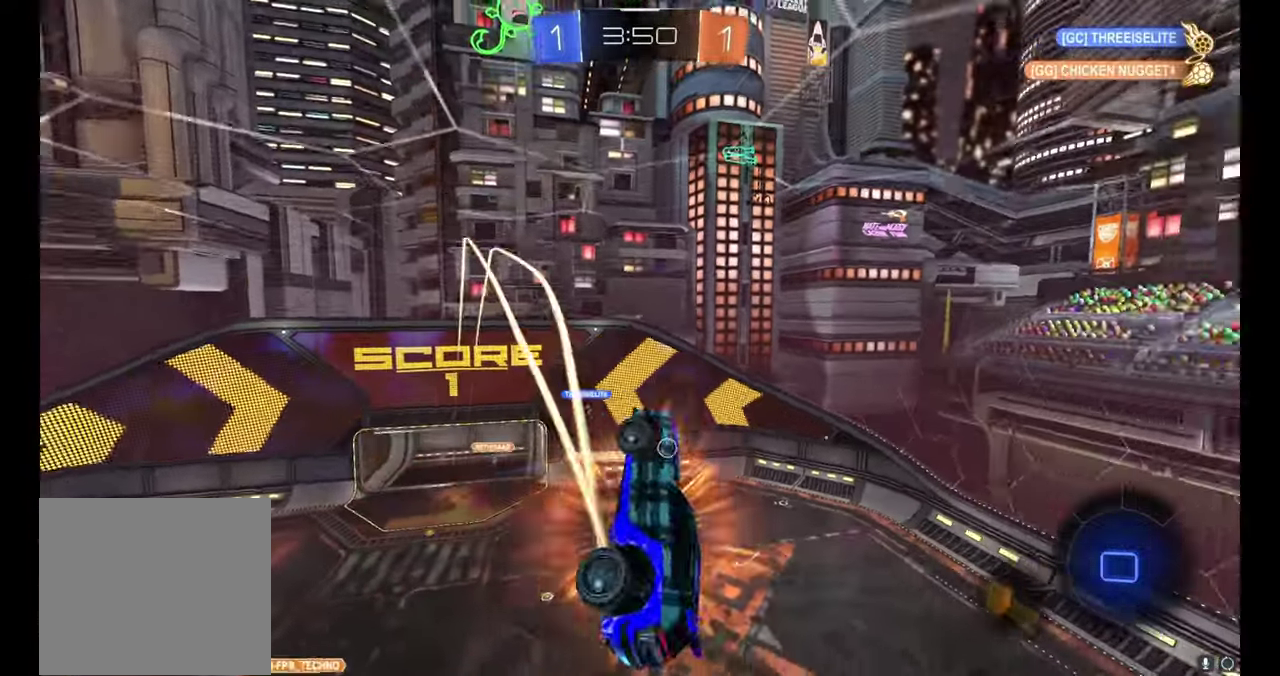
{"buttons": ["R2"], "left_stick": "center", "events": [[17, "left_stick", "left"], [217, "left_stick", "up-left"], [350, "left_stick", "center"]]}
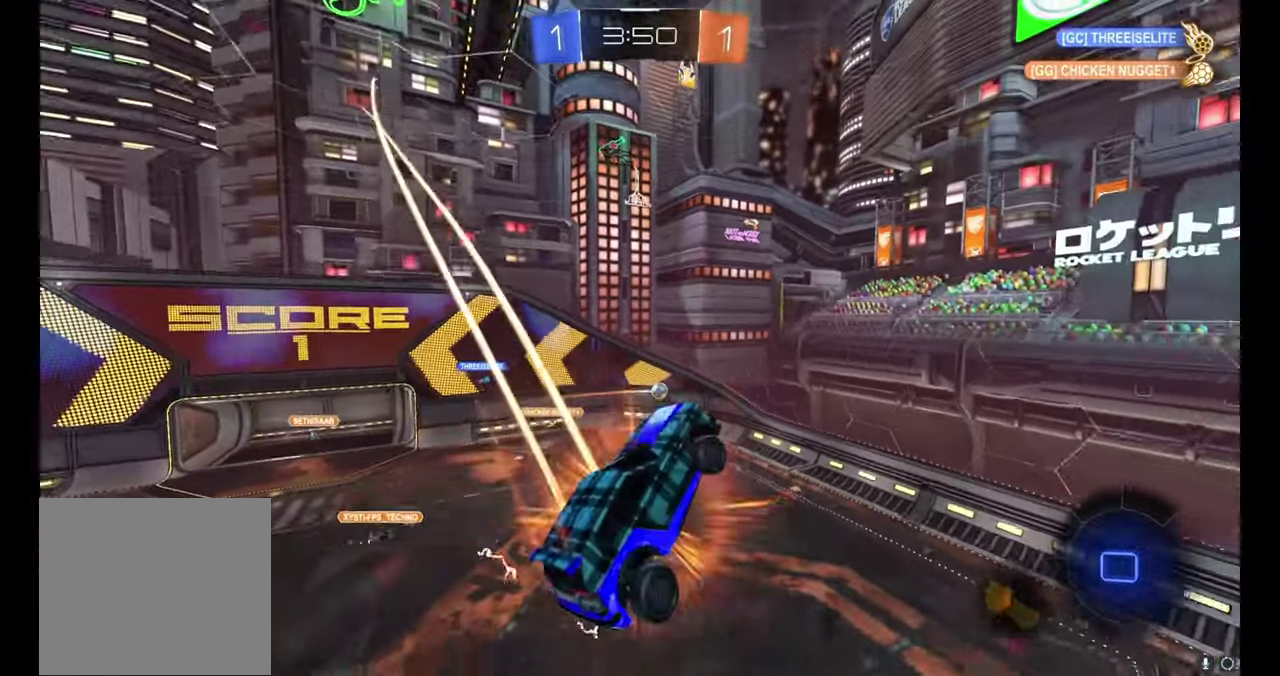
{"buttons": ["R2"], "left_stick": "center", "events": [[50, "left_stick", "up"], [100, "left_stick", "up-right"], [167, "left_stick", "right"], [284, "left_stick", "down-right"], [384, "left_stick", "center"]]}
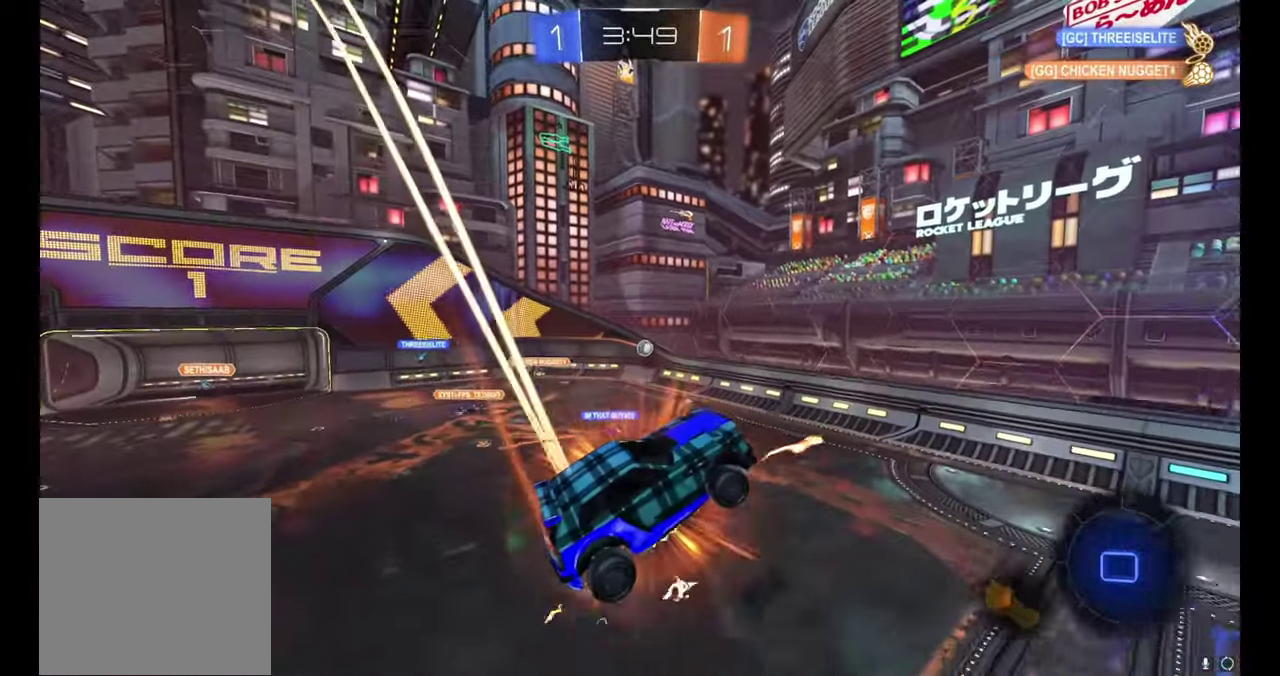
{"buttons": ["R2"], "left_stick": "right", "events": [[500, "left_stick", "right"]]}
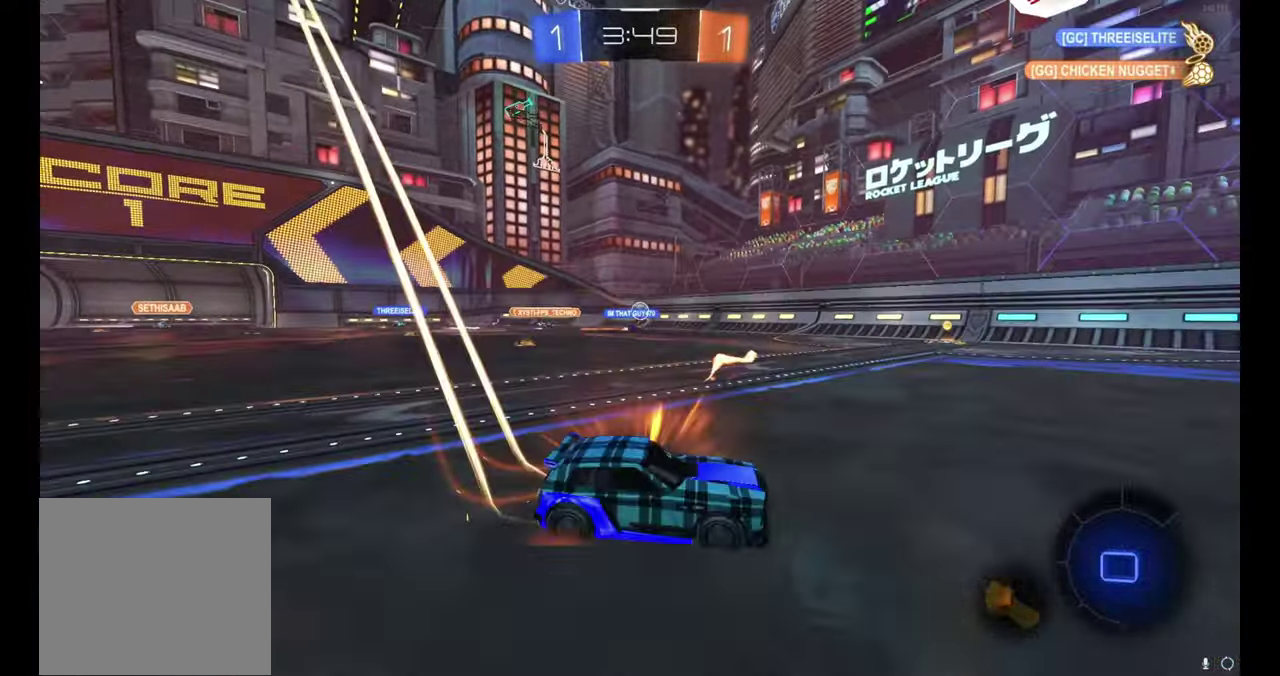
{"buttons": ["R2"], "left_stick": "center", "events": [[100, "Y", "down"], [100, "left_stick", "center"], [200, "Y", "up"]]}
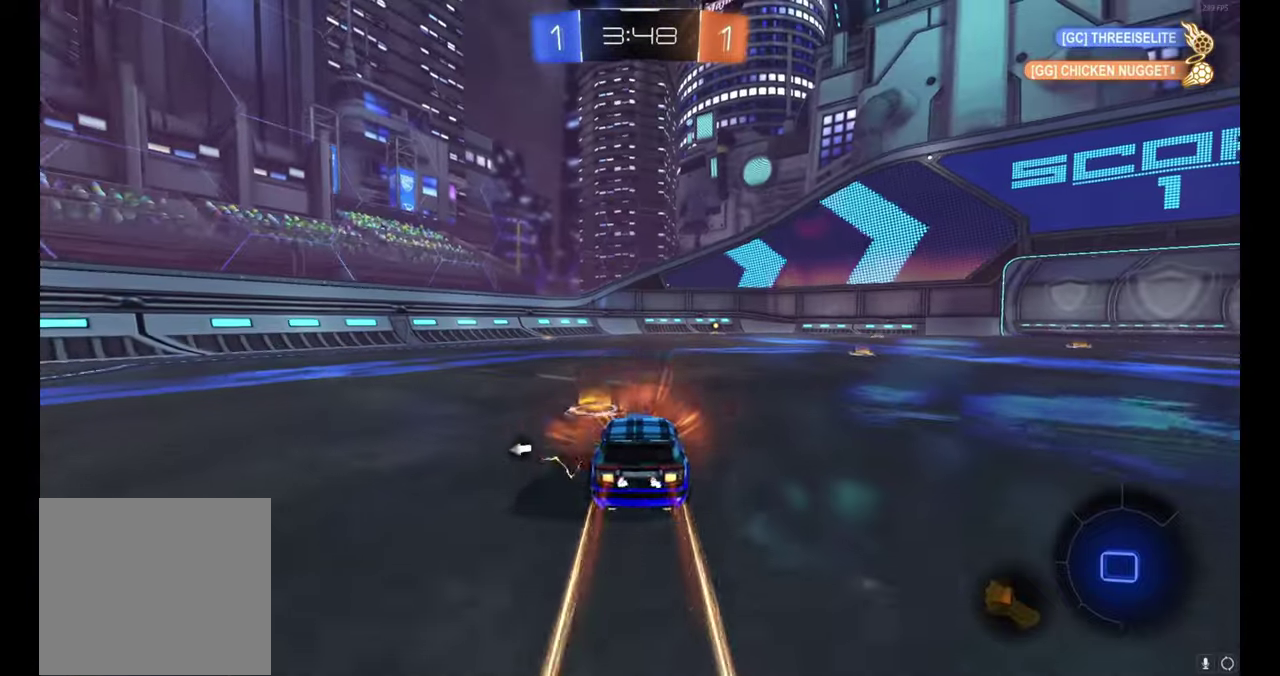
{"buttons": ["B", "R2"], "left_stick": "down", "events": [[33, "B", "down"], [50, "A", "down"], [83, "left_stick", "up-right"], [116, "A", "up"], [166, "A", "down"], [216, "left_stick", "down-right"], [283, "left_stick", "down"], [316, "A", "up"]]}
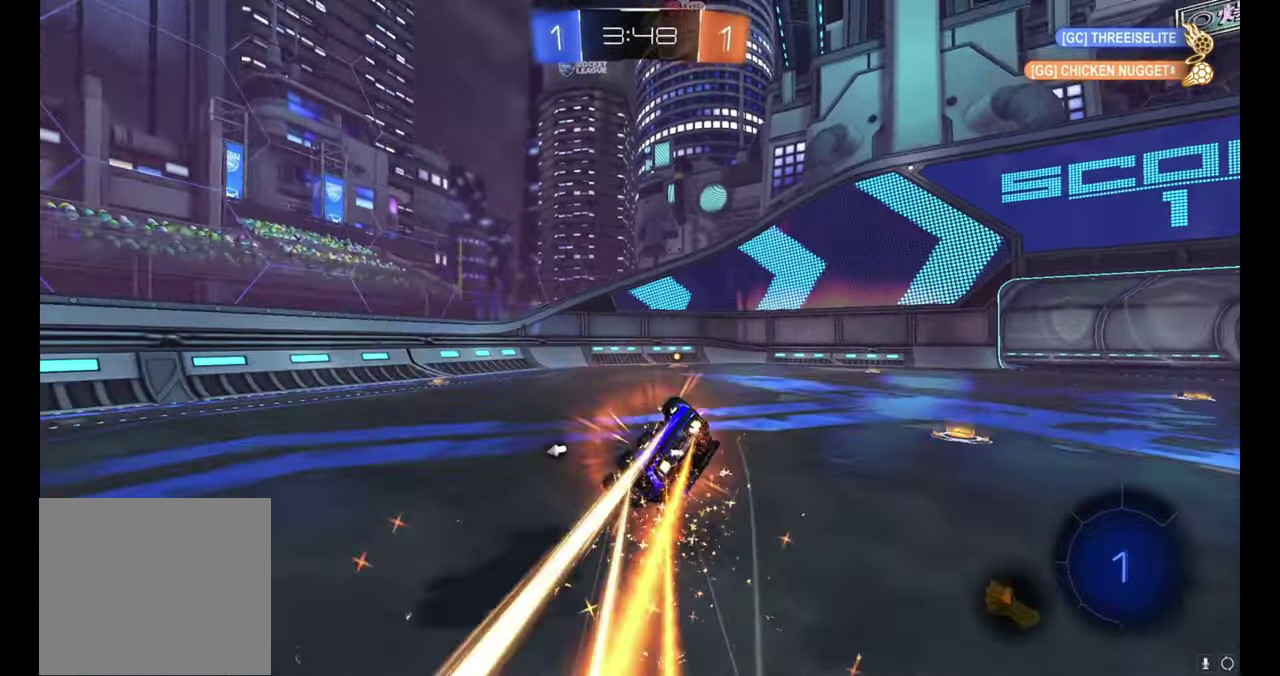
{"buttons": ["R2"], "left_stick": "center", "events": [[33, "left_stick", "down-right"], [83, "left_stick", "right"], [183, "left_stick", "down-right"], [233, "Y", "down"], [250, "left_stick", "down"], [383, "Y", "up"], [383, "left_stick", "down-right"], [400, "B", "up"], [500, "left_stick", "center"]]}
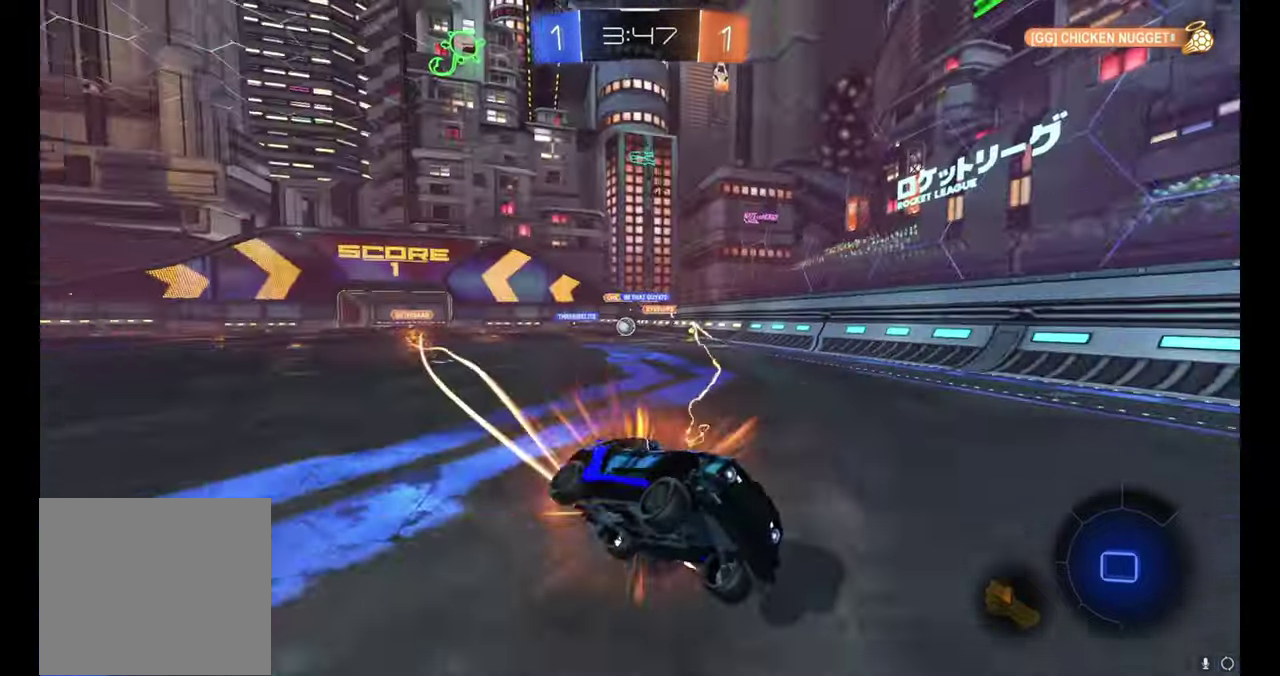
{"buttons": ["R2"], "left_stick": "center", "events": []}
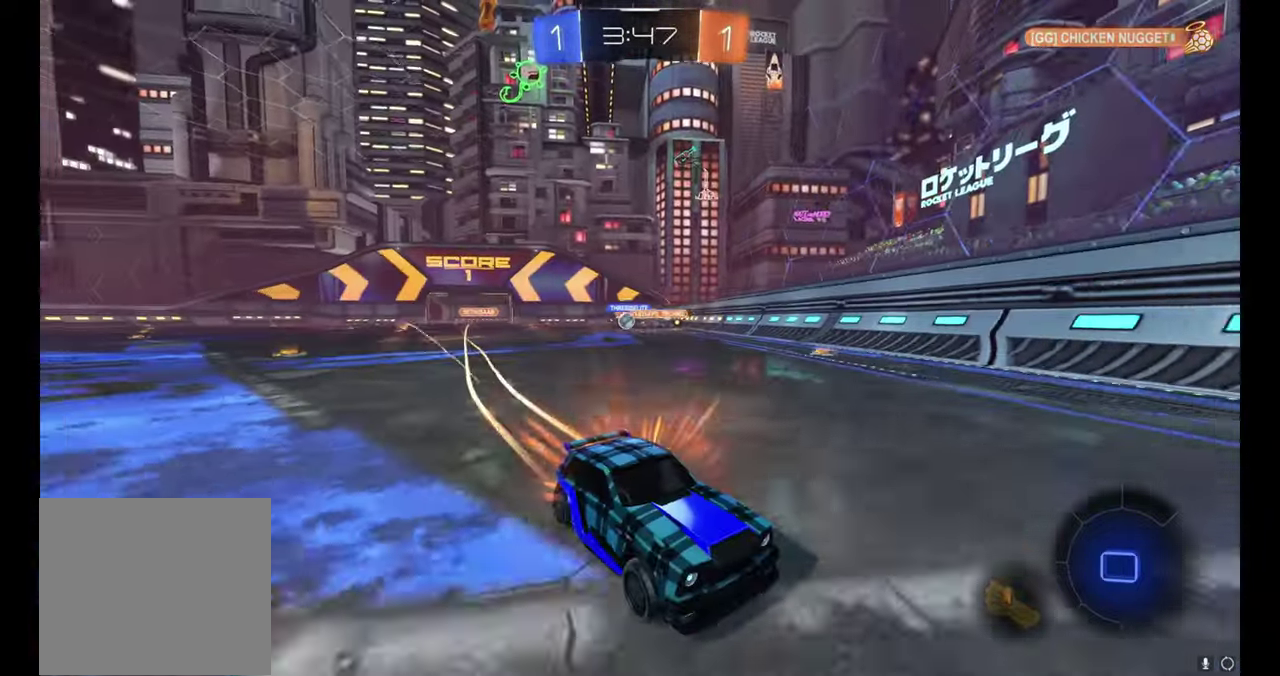
{"buttons": ["R2"], "left_stick": "right", "events": [[16, "left_stick", "right"]]}
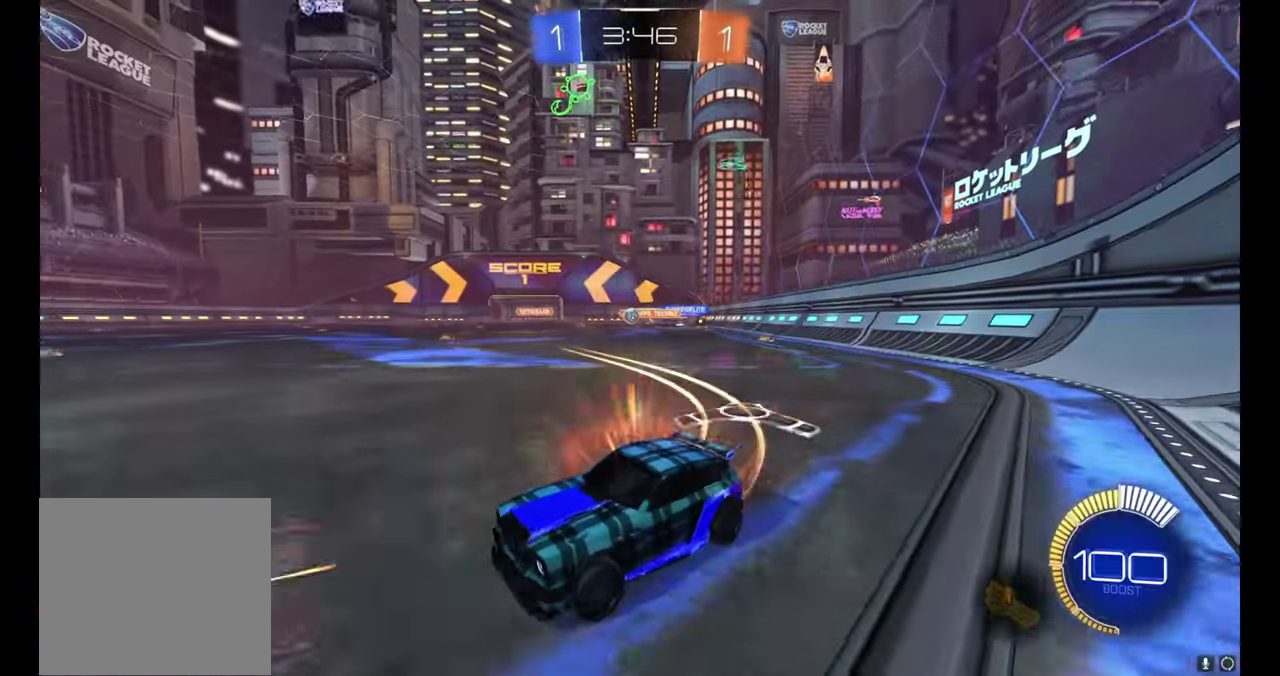
{"buttons": ["B", "R2"], "left_stick": "center", "events": [[283, "left_stick", "center"], [450, "B", "down"]]}
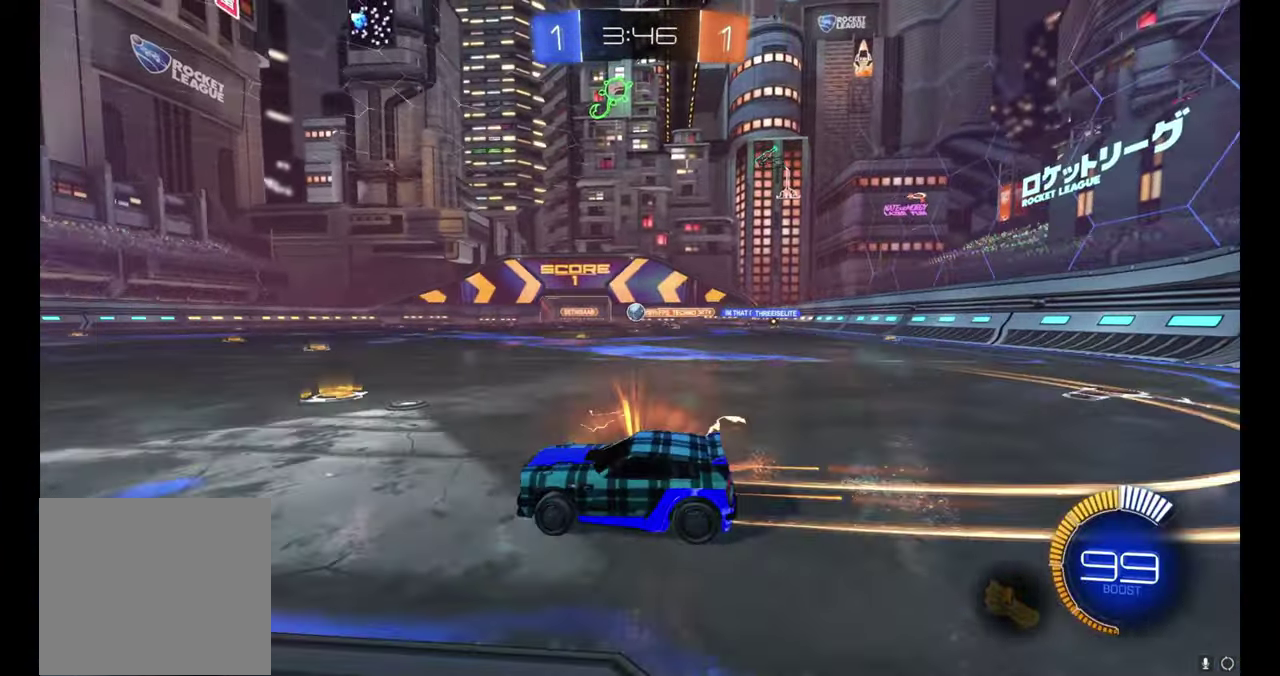
{"buttons": ["B", "R2"], "left_stick": "right", "events": [[400, "left_stick", "right"]]}
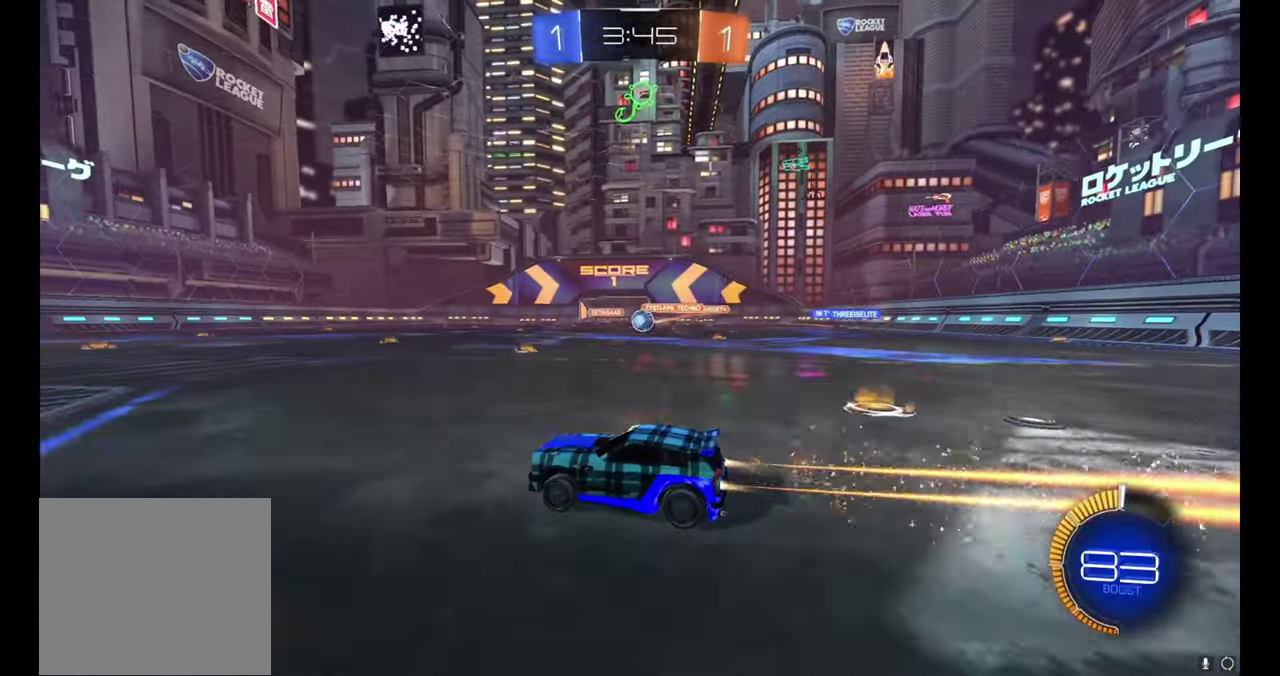
{"buttons": ["R2"], "left_stick": "center", "events": [[133, "left_stick", "center"], [283, "B", "up"], [300, "left_stick", "right"], [400, "left_stick", "center"]]}
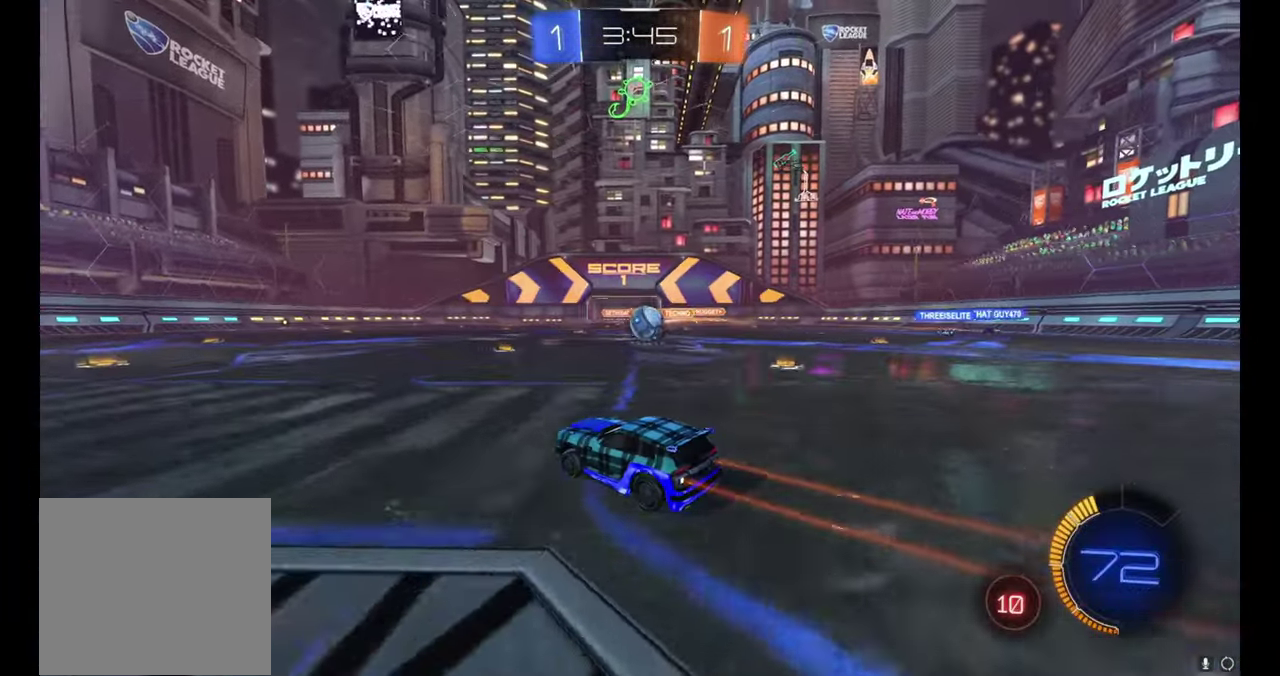
{"buttons": ["A", "B", "R2"], "left_stick": "right", "events": [[50, "left_stick", "right"], [233, "left_stick", "center"], [283, "left_stick", "right"], [433, "A", "down"], [433, "B", "down"]]}
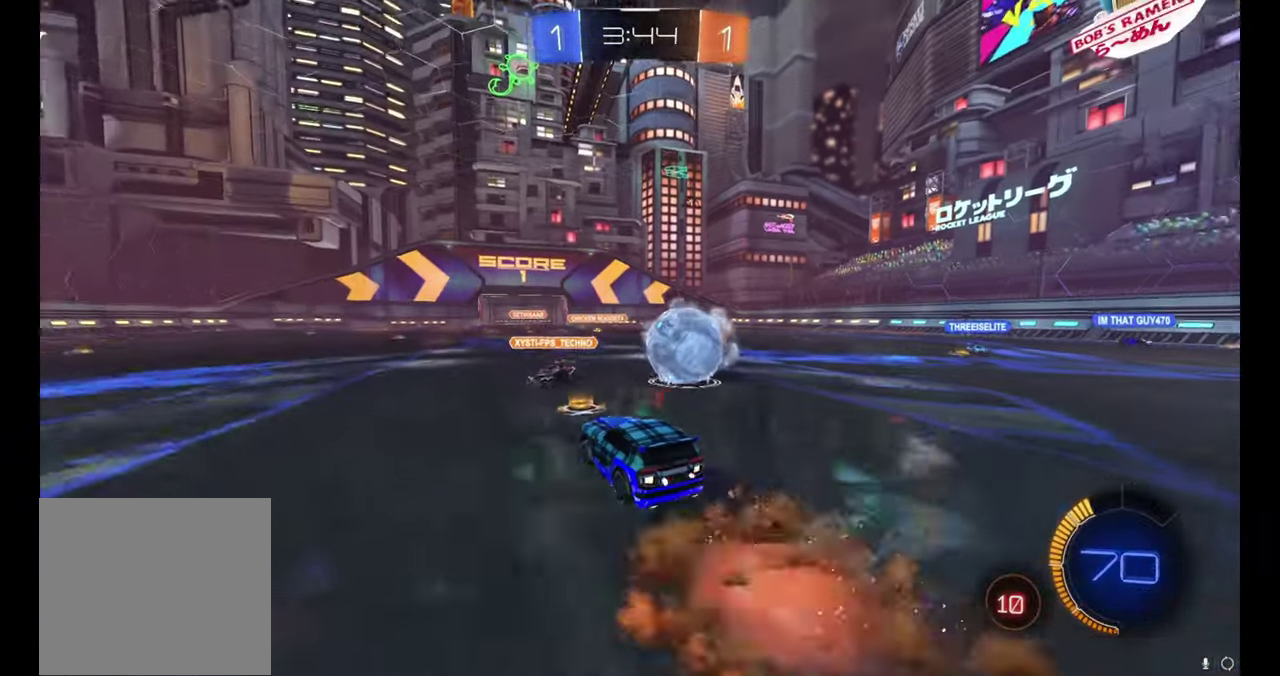
{"buttons": ["R2"], "left_stick": "right"}
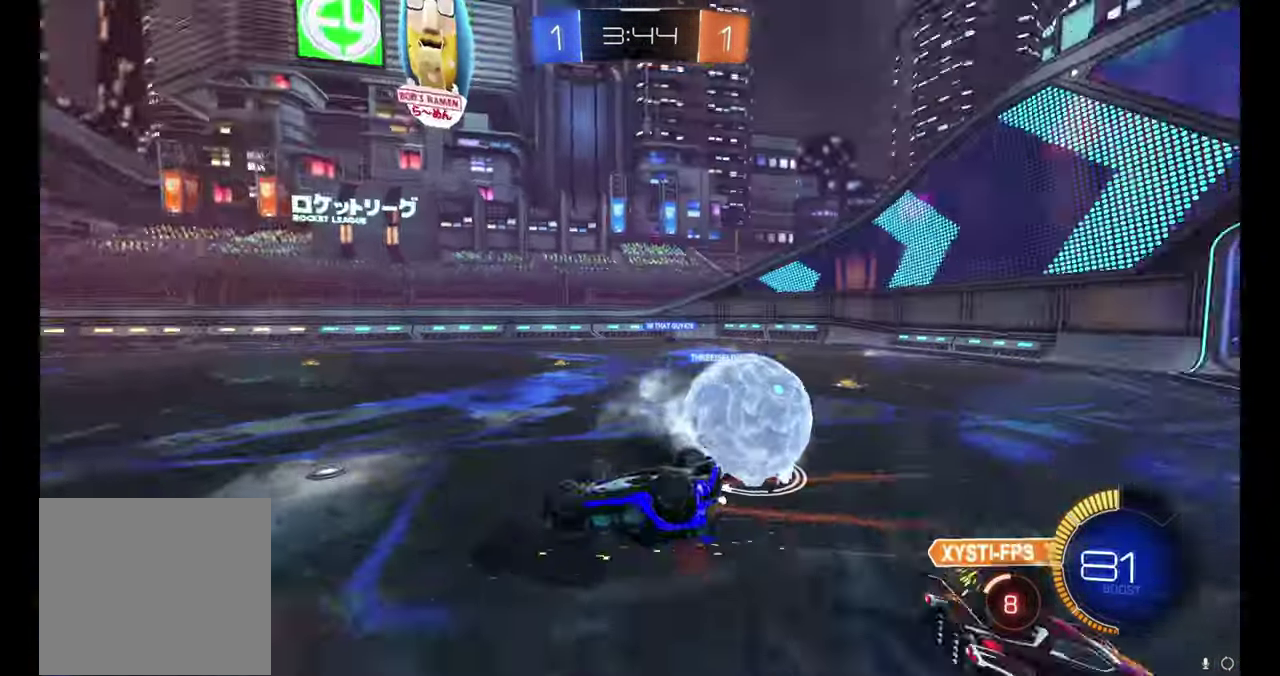
{"buttons": ["R2"], "left_stick": "right", "events": [[33, "left_stick", "up-right"], [200, "left_stick", "right"], [317, "left_stick", "up-right"], [417, "left_stick", "right"]]}
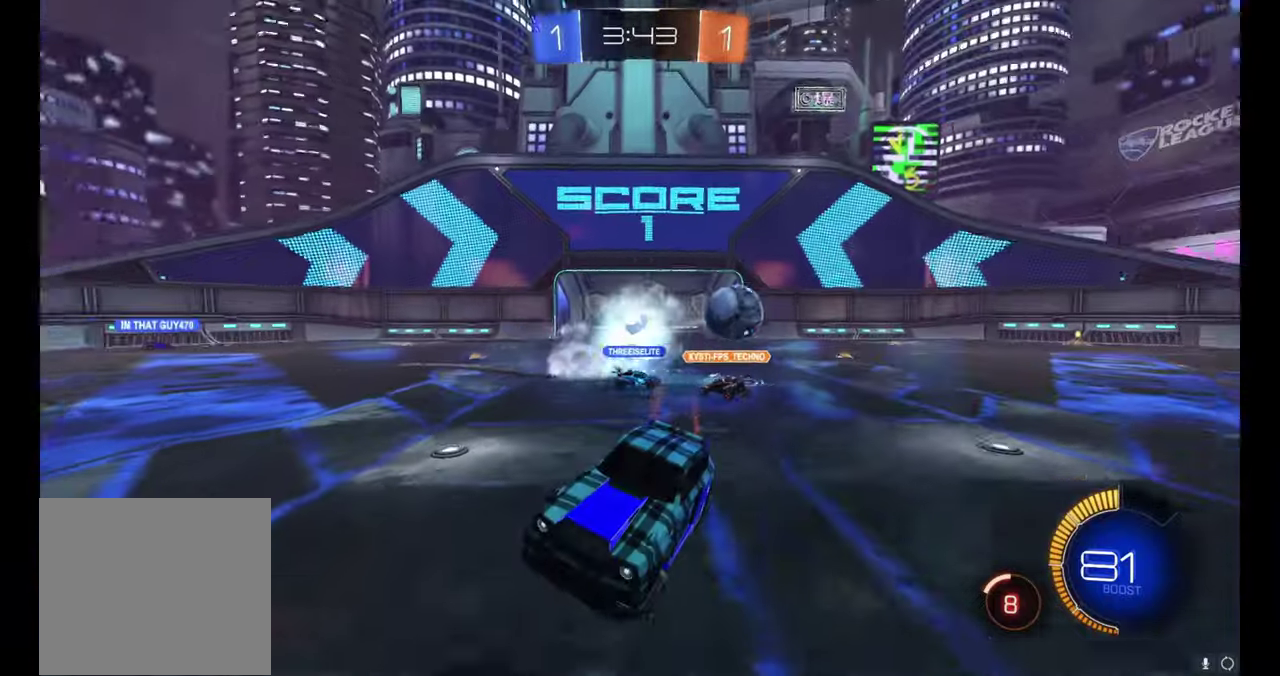
{"buttons": ["R2"], "left_stick": "right", "events": []}
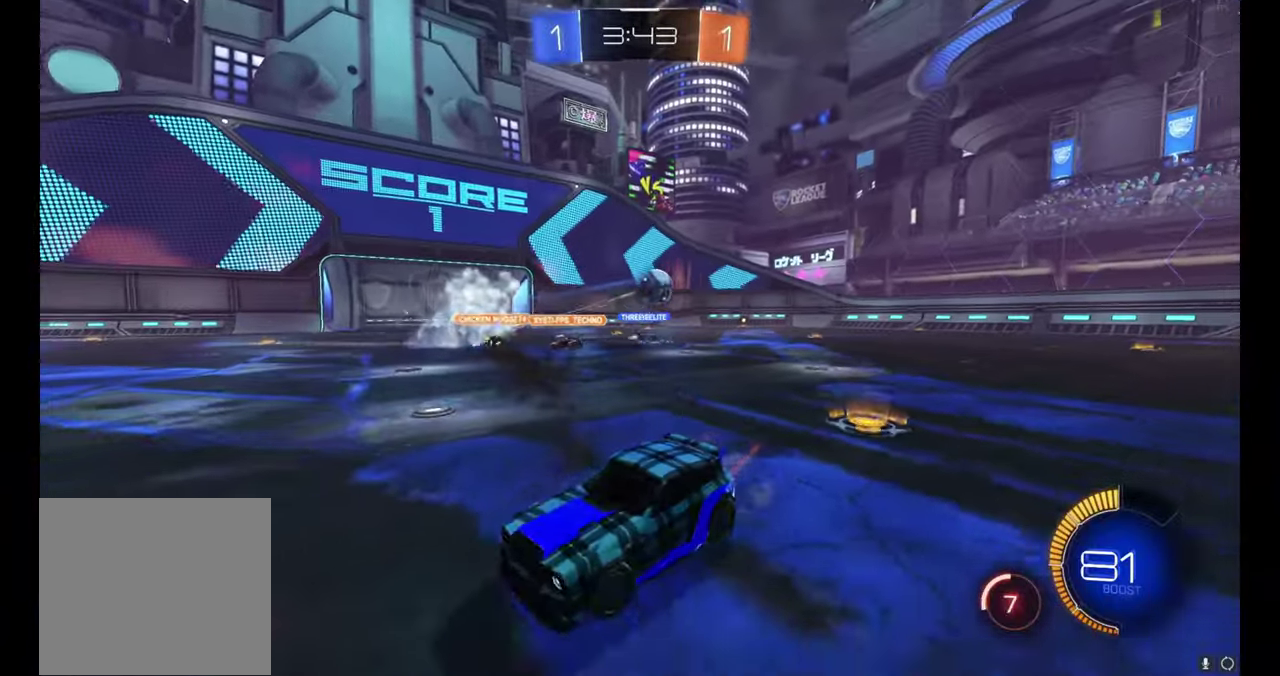
{"buttons": ["B", "R2"], "left_stick": "right", "events": [[400, "B", "down"]]}
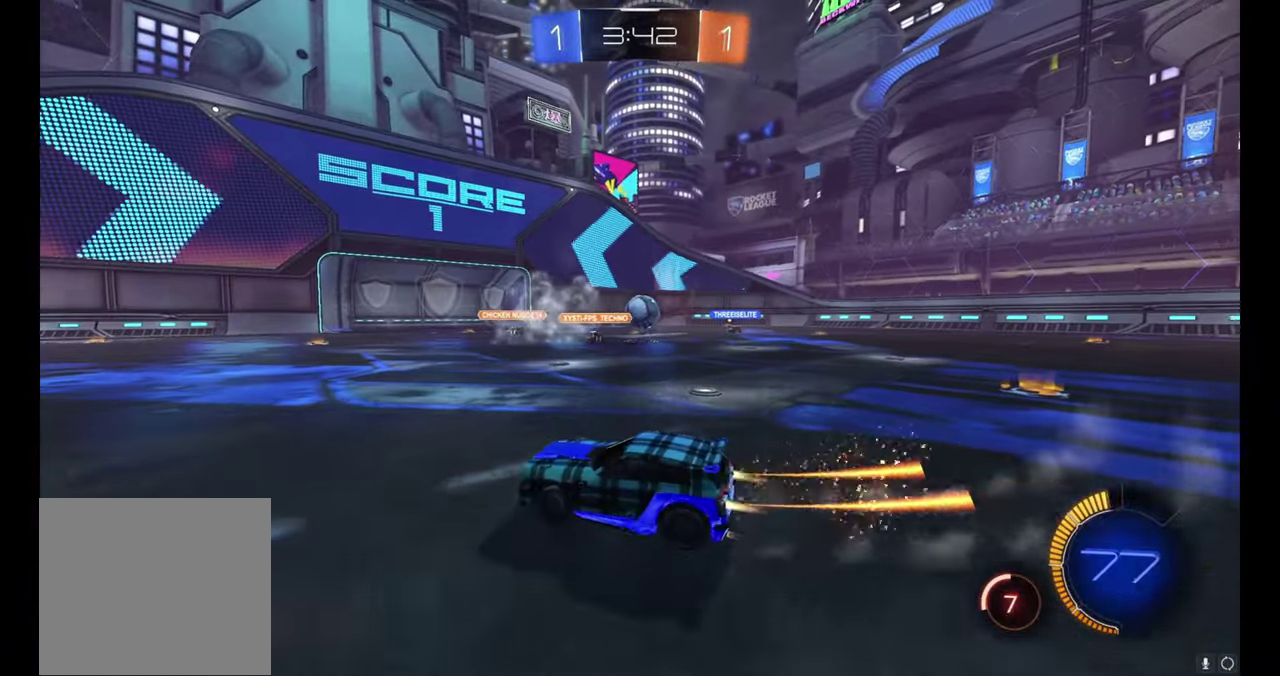
{"buttons": ["A", "B", "R2"], "left_stick": "up-right", "events": [[183, "left_stick", "center"], [367, "A", "down"], [433, "left_stick", "up-right"]]}
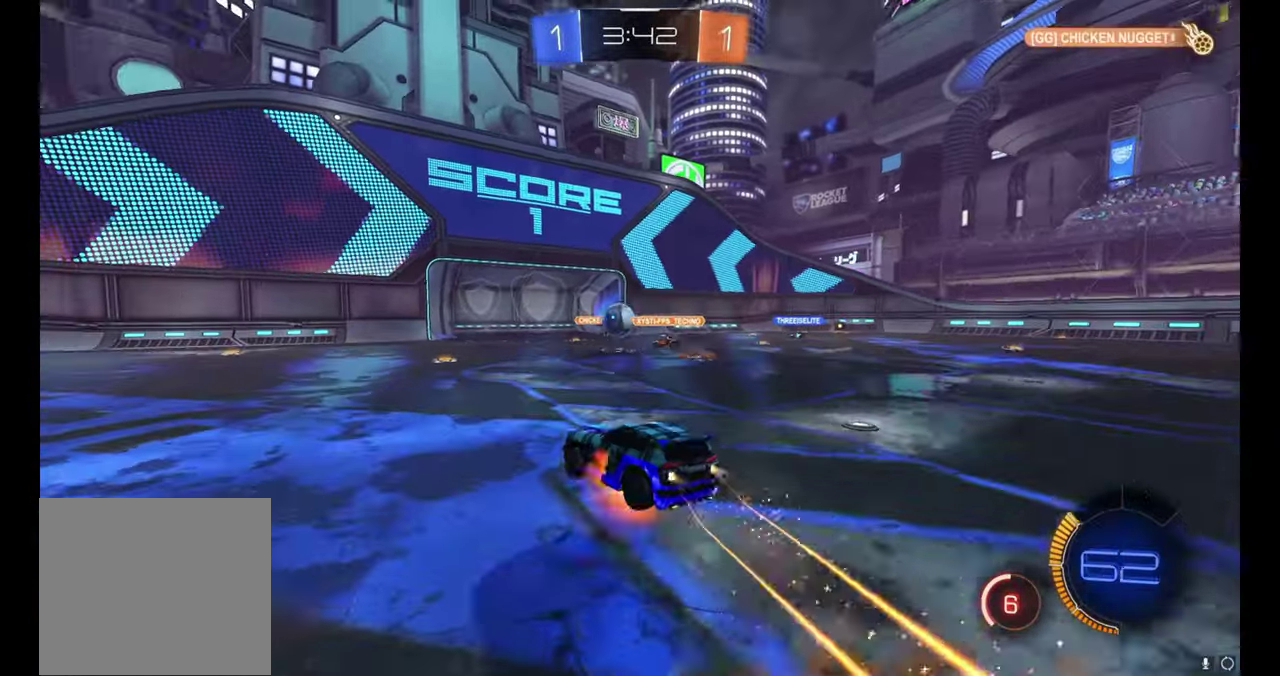
{"buttons": ["B", "R2"], "left_stick": "down-right", "events": [[117, "A", "up"], [117, "left_stick", "down"], [400, "left_stick", "down-right"]]}
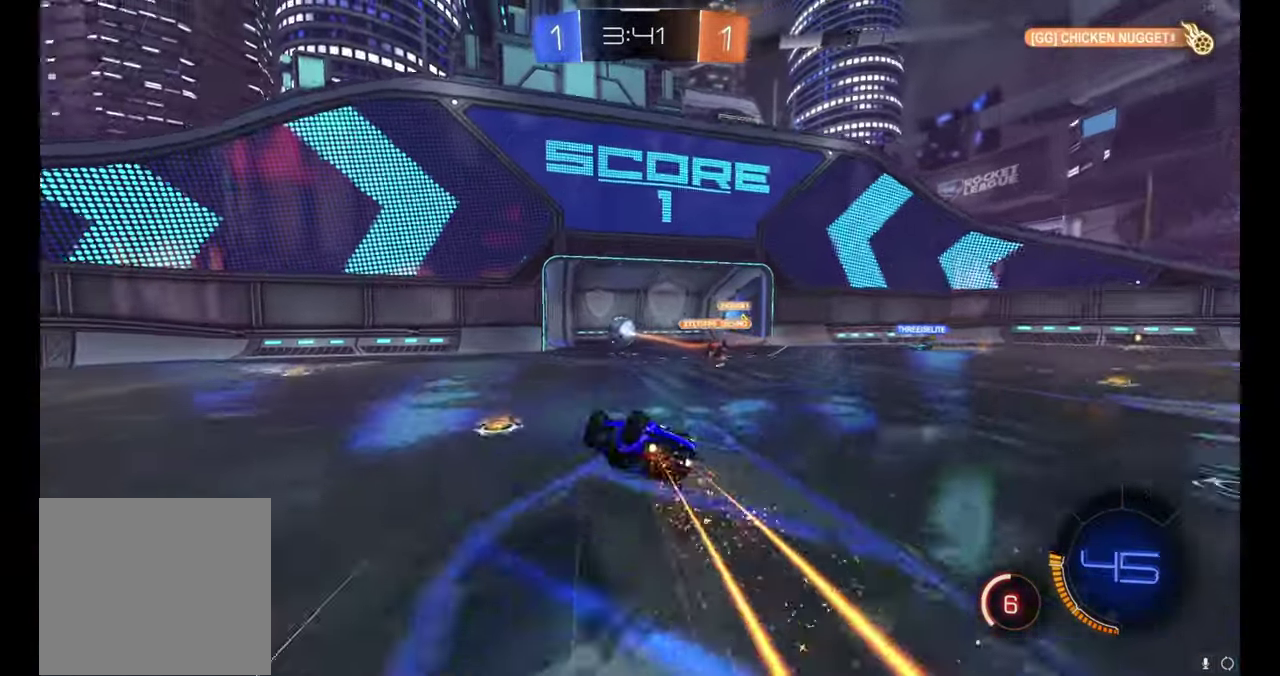
{"buttons": [], "left_stick": "up", "events": [[117, "B", "up"], [217, "left_stick", "up-right"], [250, "R2", "up"], [300, "left_stick", "up"], [367, "Y", "down"], [467, "Y", "up"]]}
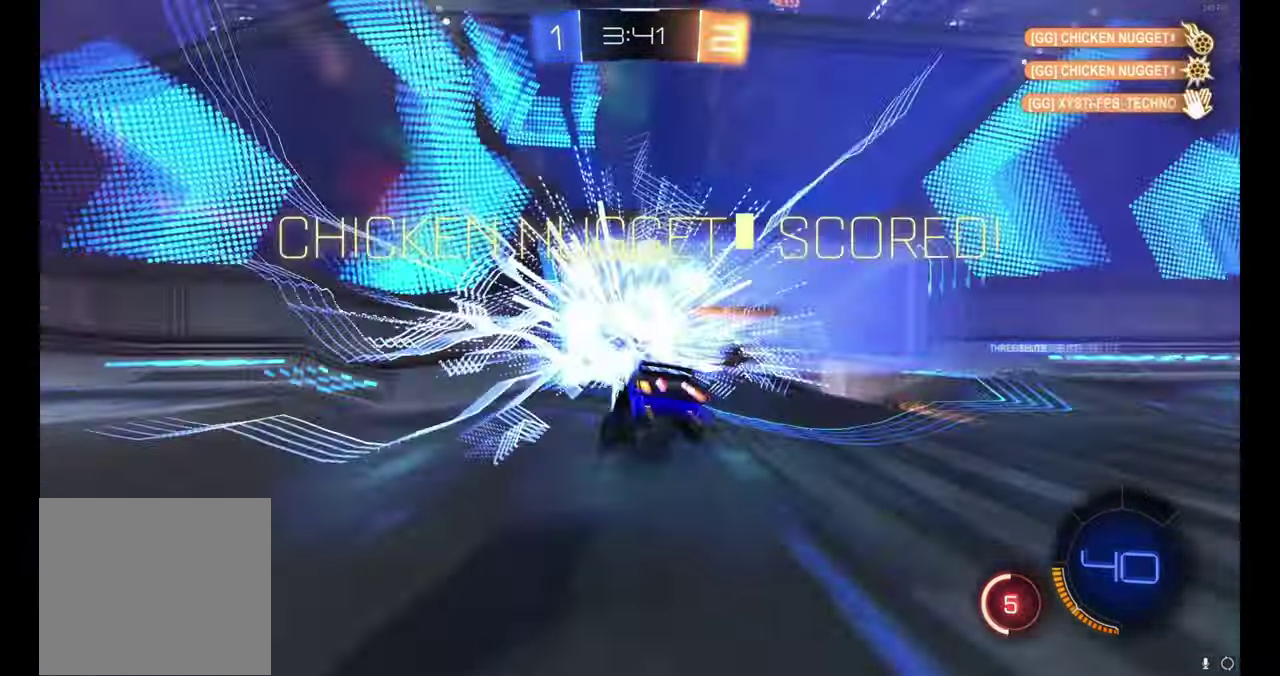
{"buttons": [], "left_stick": "up", "events": []}